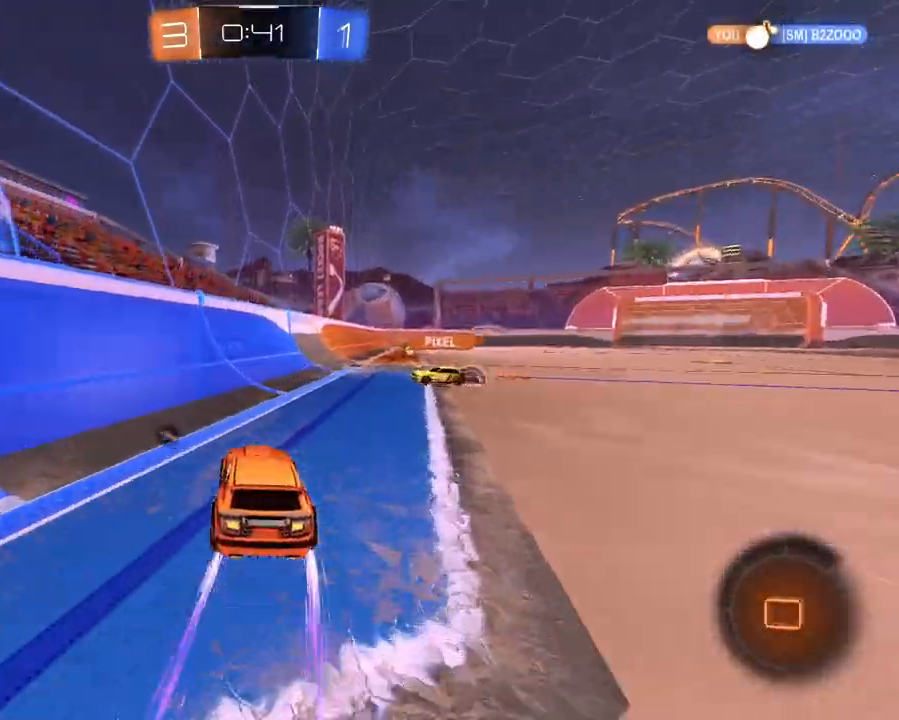
Gameplay with a controller (Xbox layout); each line is a JSON object with the inputs held at the frame after it. "events" lists button and stick changes between this image and that frame as [ms after this image, input, new state], when the widget could be followed in between. Not read: L3 R3 SELECT.
{"buttons": ["R2"], "left_stick": "right", "right_stick": "center", "events": [[33, "left_stick", "right"], [216, "left_stick", "center"], [350, "left_stick", "right"]]}
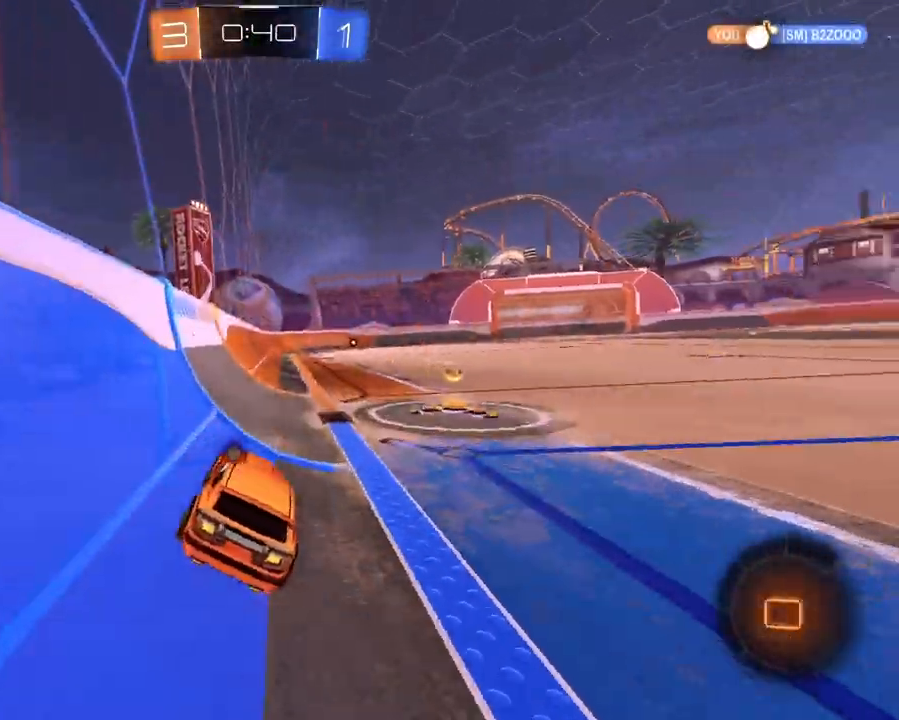
{"buttons": ["A", "R2"], "left_stick": "up", "right_stick": "center", "events": [[250, "left_stick", "center"], [300, "left_stick", "left"], [484, "A", "down"], [501, "left_stick", "up"]]}
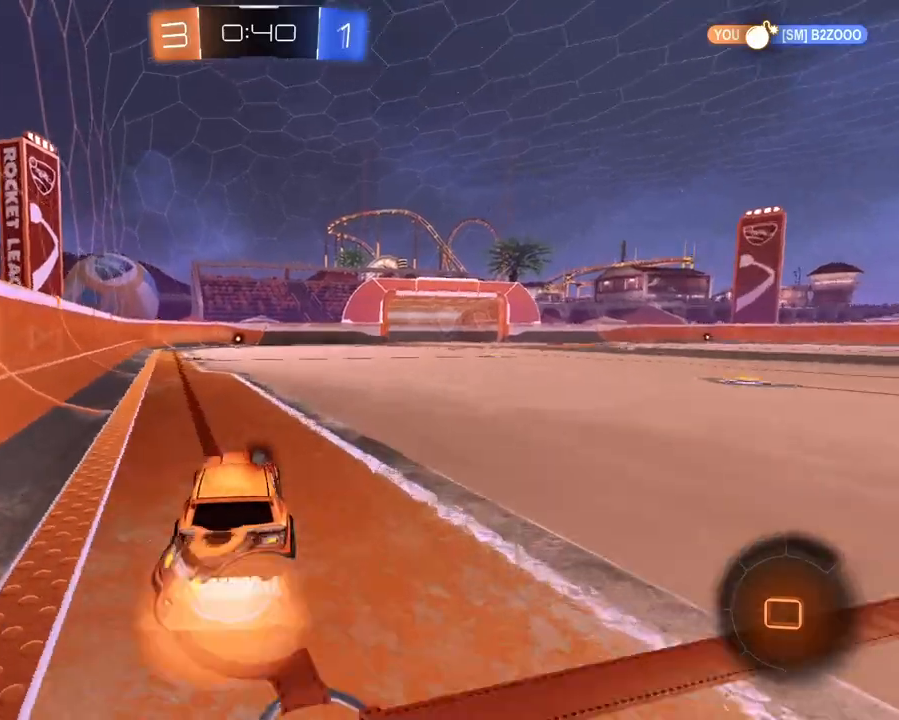
{"buttons": ["R2"], "left_stick": "center", "right_stick": "center", "events": [[50, "A", "up"], [100, "A", "down"], [116, "X", "down"], [200, "A", "up"], [233, "X", "up"], [233, "left_stick", "center"], [367, "X", "down"], [467, "X", "up"]]}
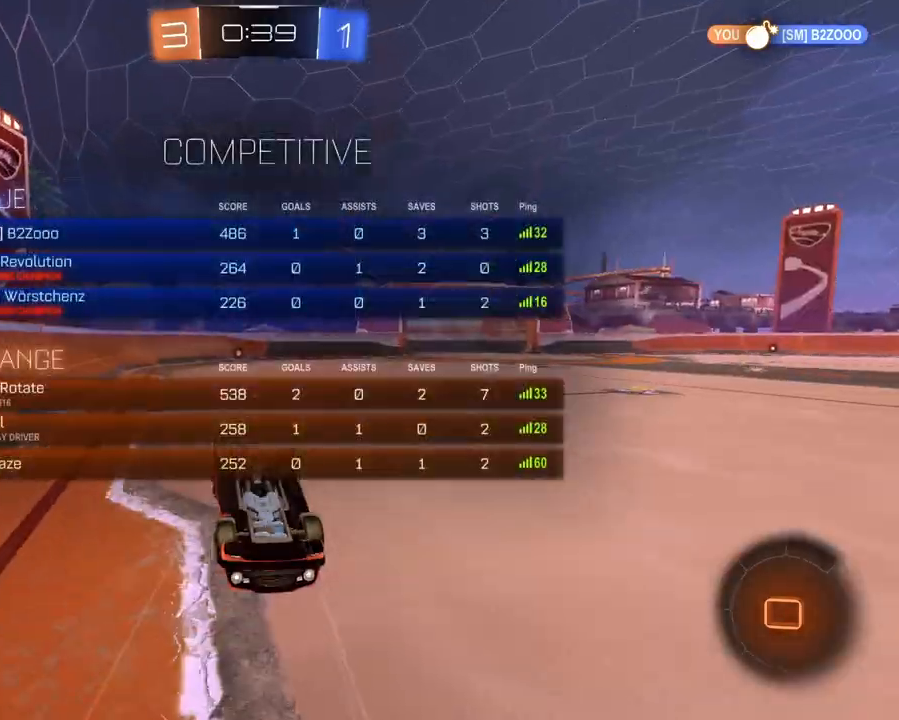
{"buttons": ["R2"], "left_stick": "center", "right_stick": "center", "events": []}
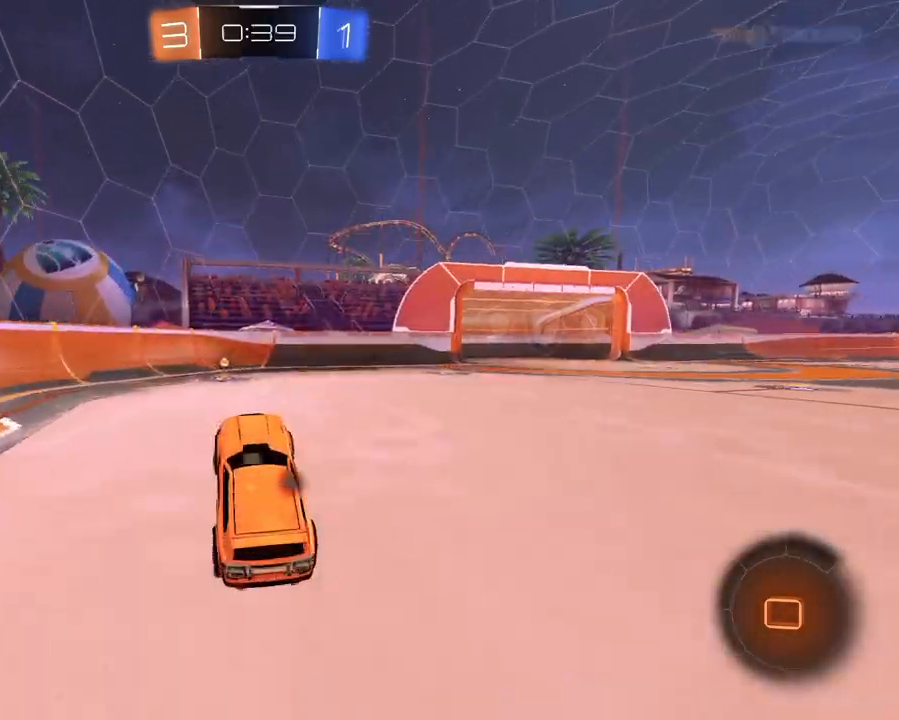
{"buttons": [], "left_stick": "right", "right_stick": "center", "events": [[16, "left_stick", "left"], [233, "X", "down"], [316, "X", "up"], [333, "left_stick", "center"], [483, "left_stick", "right"], [500, "R2", "up"]]}
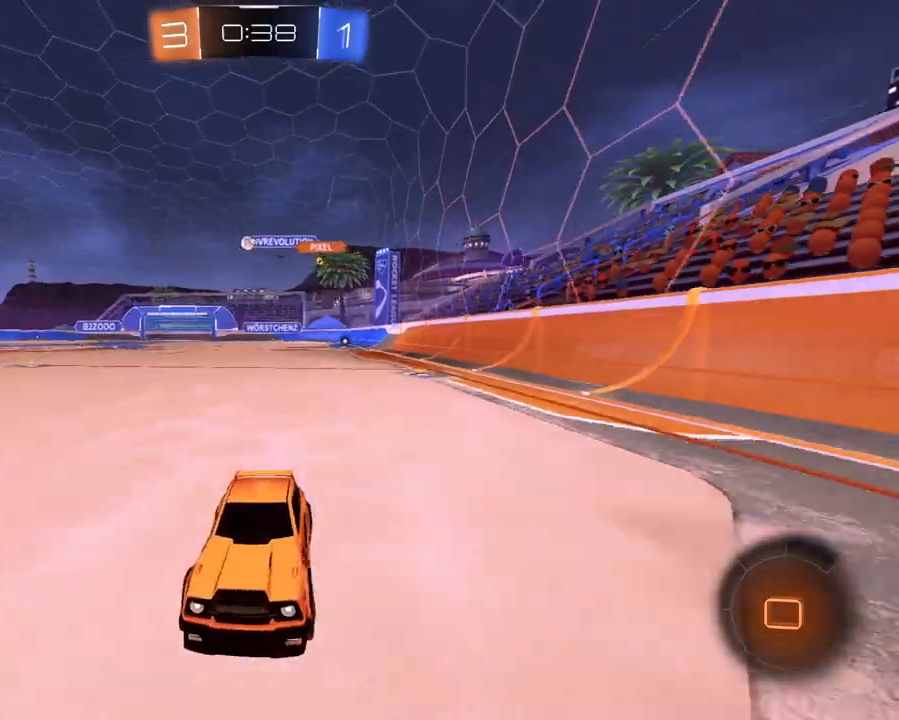
{"buttons": ["R2"], "left_stick": "center", "right_stick": "center", "events": [[150, "R2", "down"], [501, "left_stick", "center"]]}
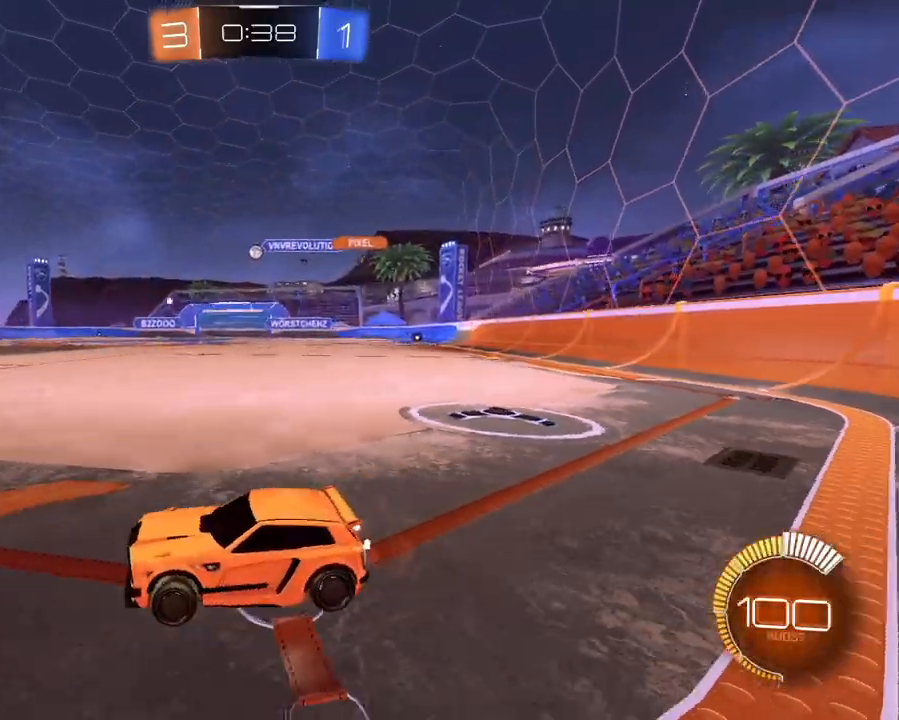
{"buttons": ["R2"], "left_stick": "center", "right_stick": "center", "events": [[16, "R2", "up"], [133, "left_stick", "right"], [166, "L2", "down"], [367, "left_stick", "center"], [400, "L2", "up"], [433, "R2", "down"]]}
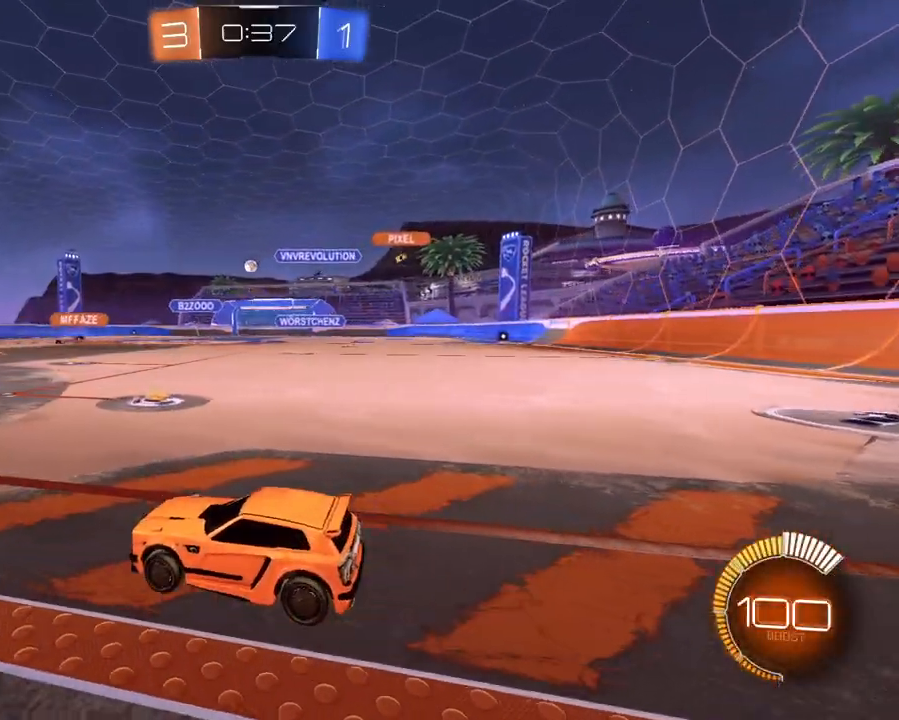
{"buttons": ["R2"], "left_stick": "right", "right_stick": "center", "events": [[67, "left_stick", "left"], [317, "R2", "up"], [317, "left_stick", "center"], [450, "R2", "down"], [467, "left_stick", "right"]]}
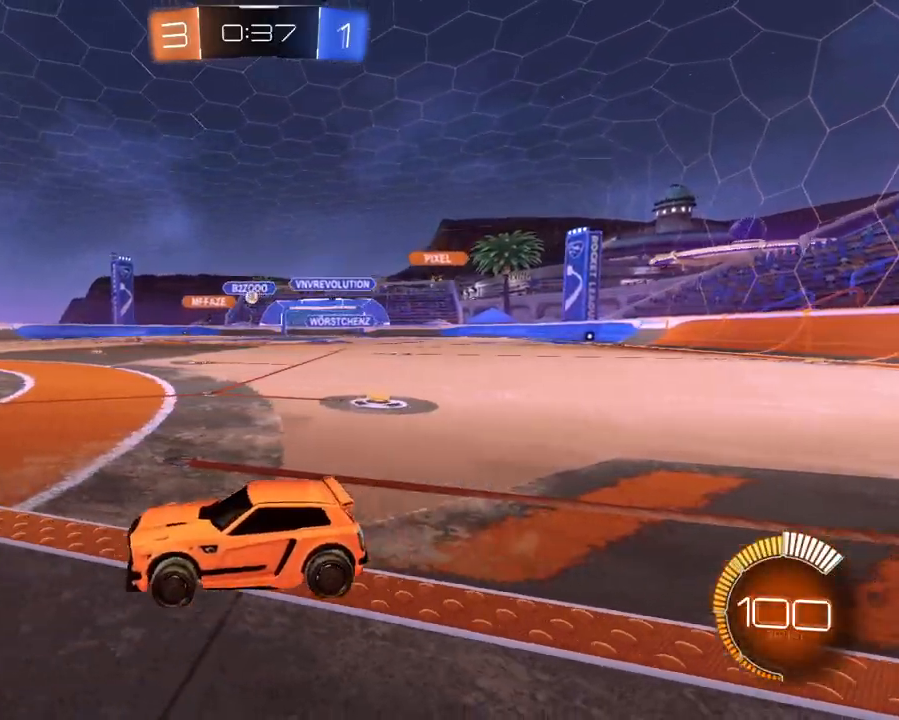
{"buttons": ["L1", "R2"], "left_stick": "left", "right_stick": "center", "events": [[283, "left_stick", "center"], [400, "left_stick", "left"], [483, "L1", "down"]]}
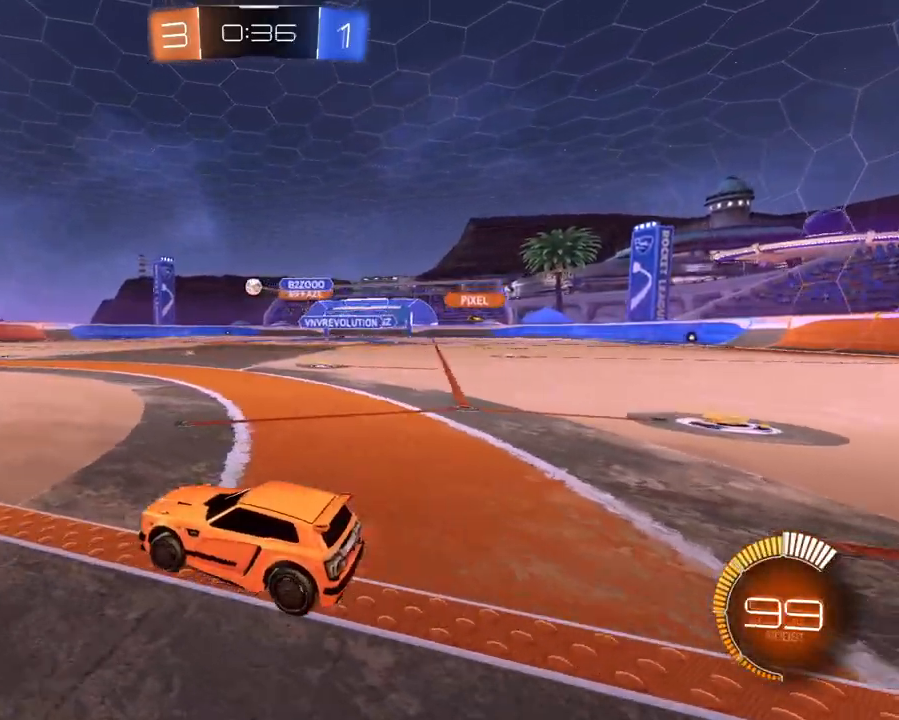
{"buttons": ["L1", "R2"], "left_stick": "right", "right_stick": "center", "events": [[83, "left_stick", "center"], [484, "left_stick", "right"]]}
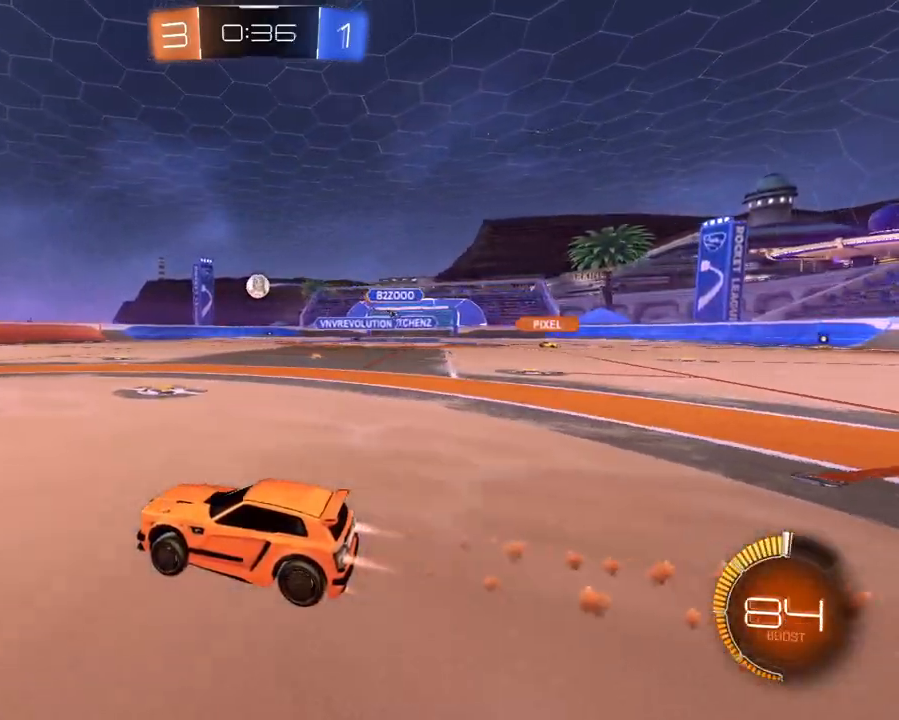
{"buttons": ["L1", "R2"], "left_stick": "center", "right_stick": "center", "events": [[100, "left_stick", "center"], [216, "left_stick", "right"], [350, "left_stick", "center"]]}
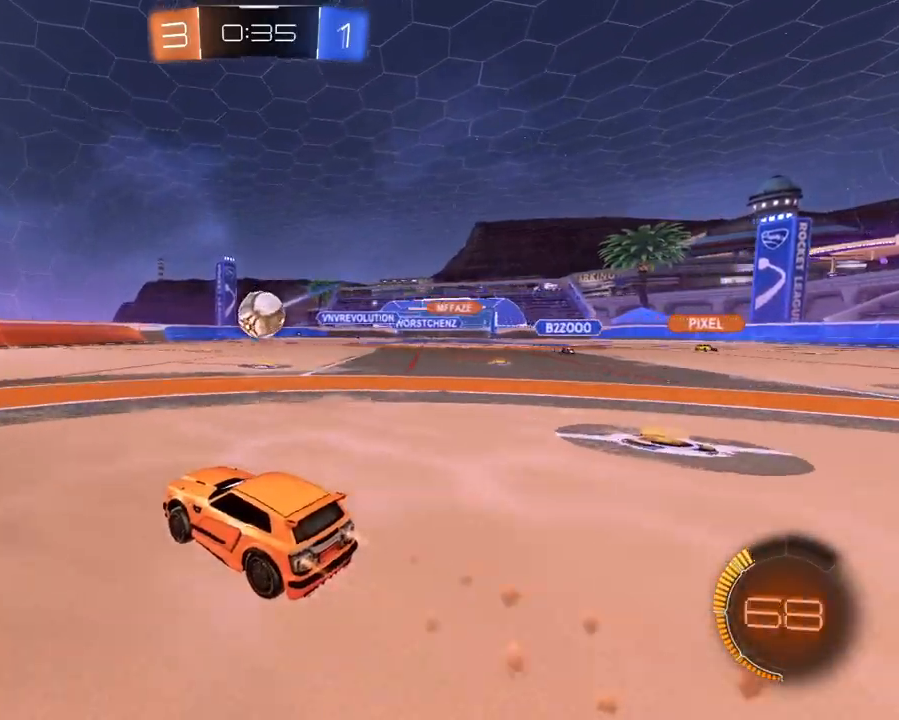
{"buttons": ["R2"], "left_stick": "right", "right_stick": "center", "events": [[67, "A", "down"], [83, "left_stick", "right"], [167, "A", "up"], [234, "A", "down"], [234, "X", "down"], [300, "A", "up"], [350, "X", "up"], [484, "L1", "up"]]}
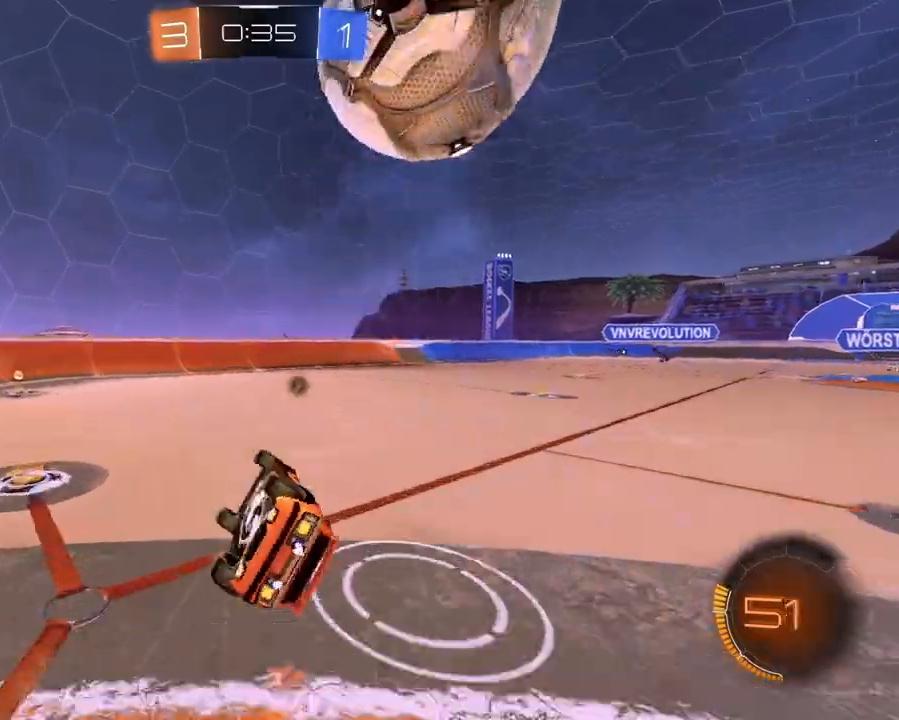
{"buttons": ["R2"], "left_stick": "center", "right_stick": "center", "events": [[400, "left_stick", "center"]]}
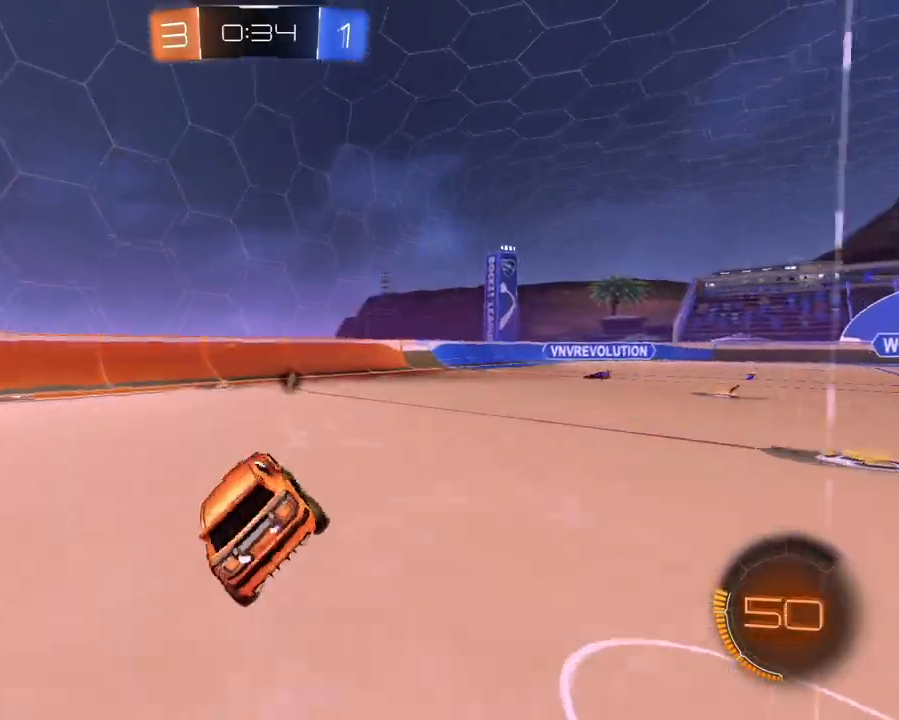
{"buttons": ["L1", "R2"], "left_stick": "center", "right_stick": "center", "events": [[100, "left_stick", "left"], [284, "L1", "down"], [400, "left_stick", "center"]]}
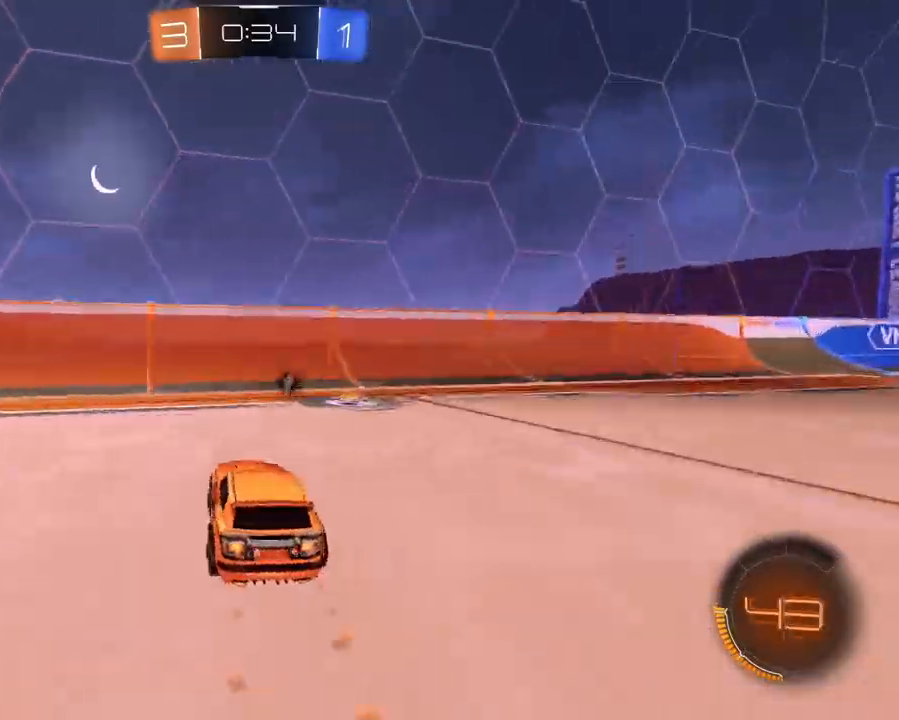
{"buttons": ["L1", "R2"], "left_stick": "right", "right_stick": "center", "events": [[33, "left_stick", "right"], [166, "X", "down"], [250, "X", "up"]]}
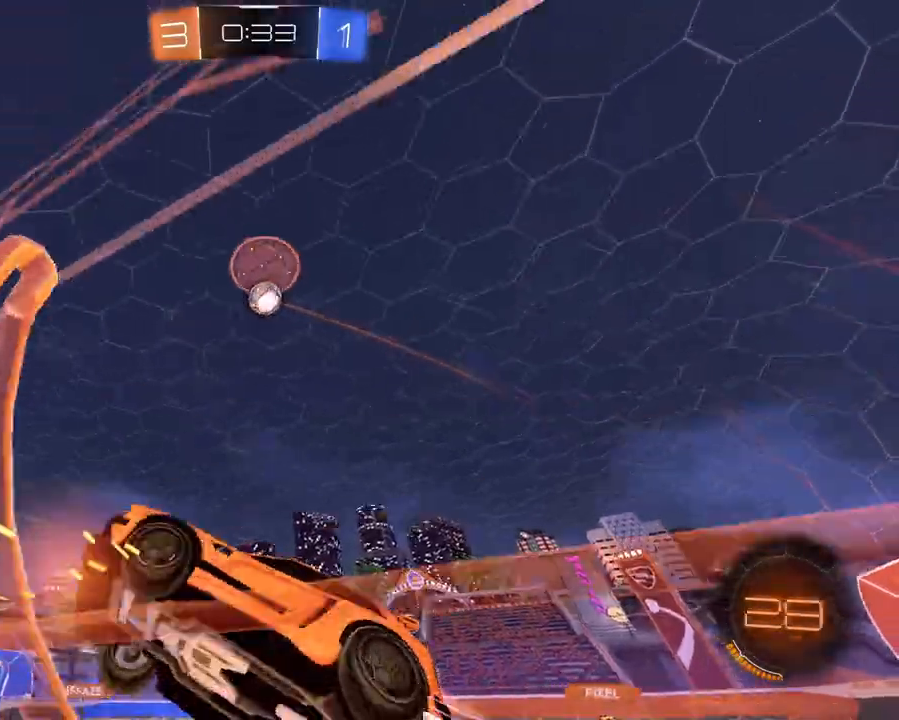
{"buttons": ["L1", "R2"], "left_stick": "down-left", "right_stick": "center", "events": [[67, "left_stick", "center"], [384, "left_stick", "down-left"]]}
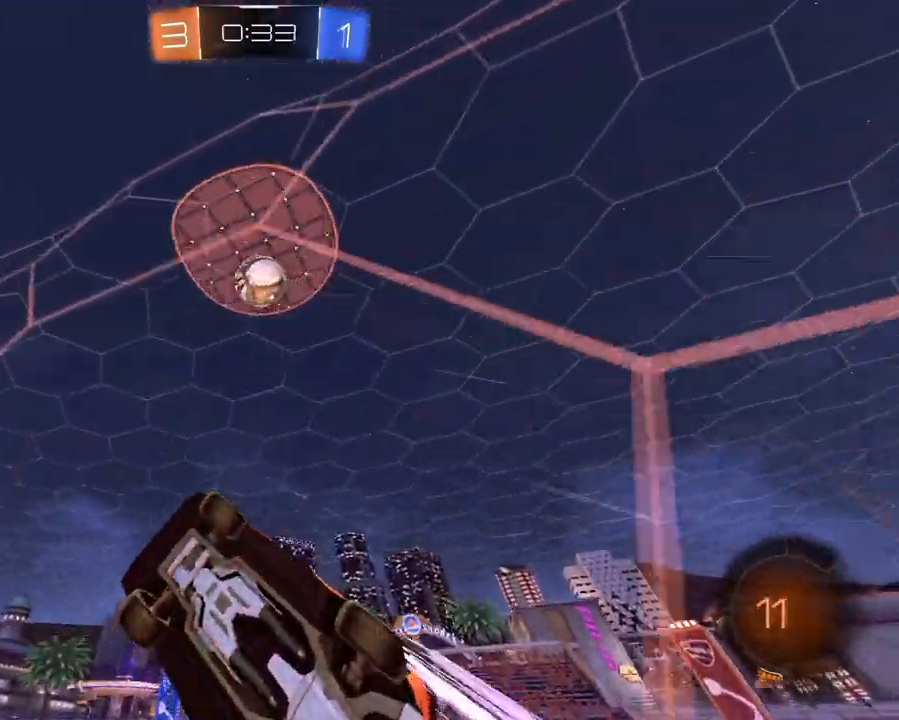
{"buttons": ["X", "L1", "R2"], "left_stick": "right", "right_stick": "center", "events": [[116, "left_stick", "center"], [166, "left_stick", "right"], [417, "X", "down"]]}
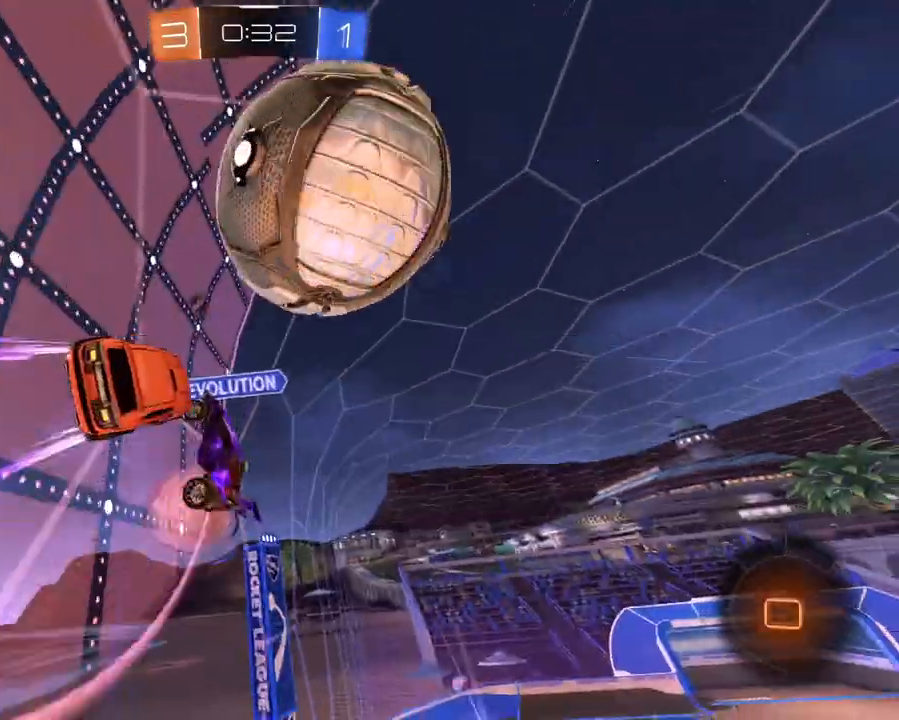
{"buttons": ["X", "L1", "R2"], "left_stick": "right", "right_stick": "center", "events": [[33, "X", "up"], [434, "X", "down"]]}
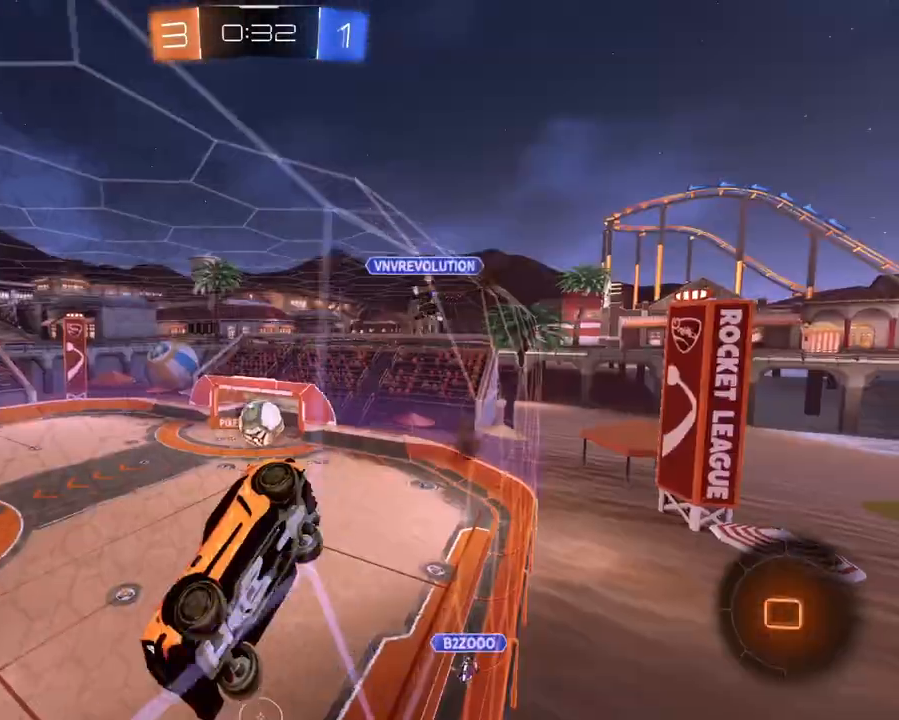
{"buttons": ["R2"], "left_stick": "right", "right_stick": "center", "events": [[16, "X", "up"], [66, "L1", "up"]]}
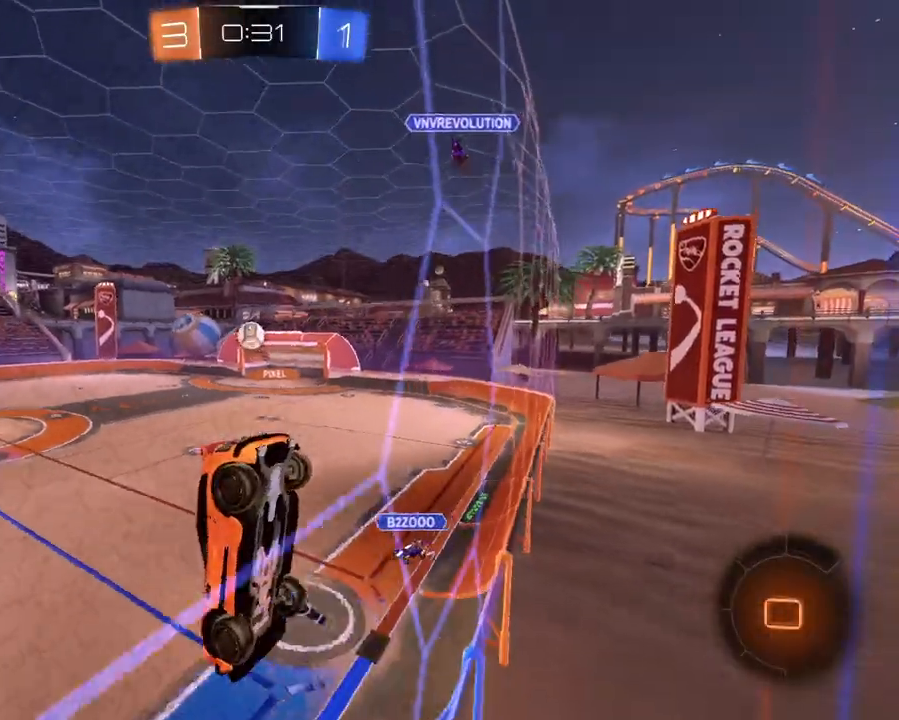
{"buttons": ["R2"], "left_stick": "right", "right_stick": "center", "events": []}
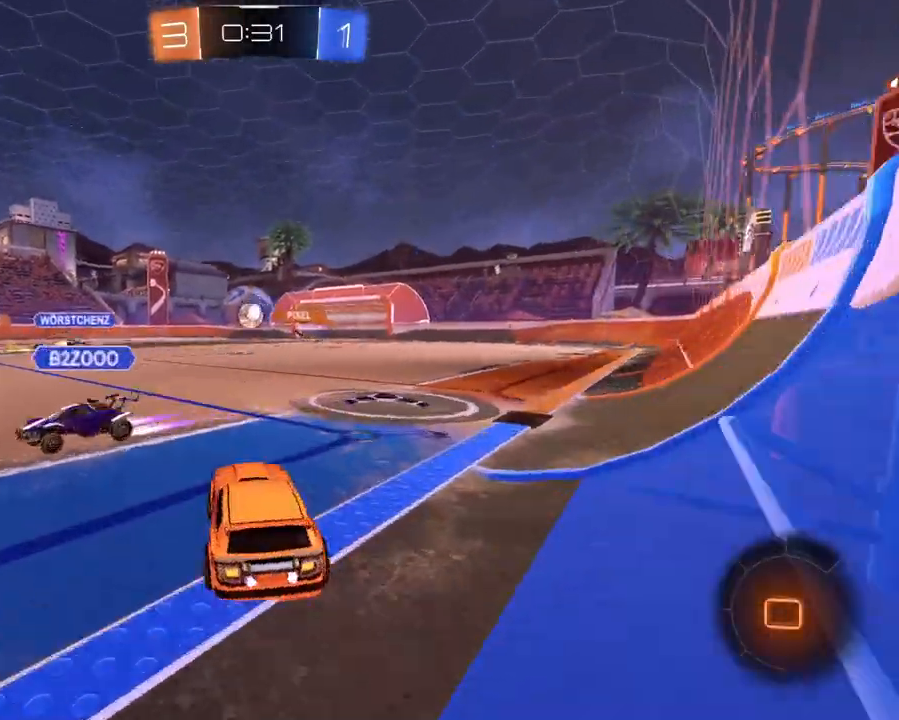
{"buttons": ["L1", "R2"], "left_stick": "up", "right_stick": "center", "events": [[17, "L1", "down"], [50, "left_stick", "up"], [167, "A", "down"], [333, "A", "up"], [384, "A", "down"], [484, "A", "up"]]}
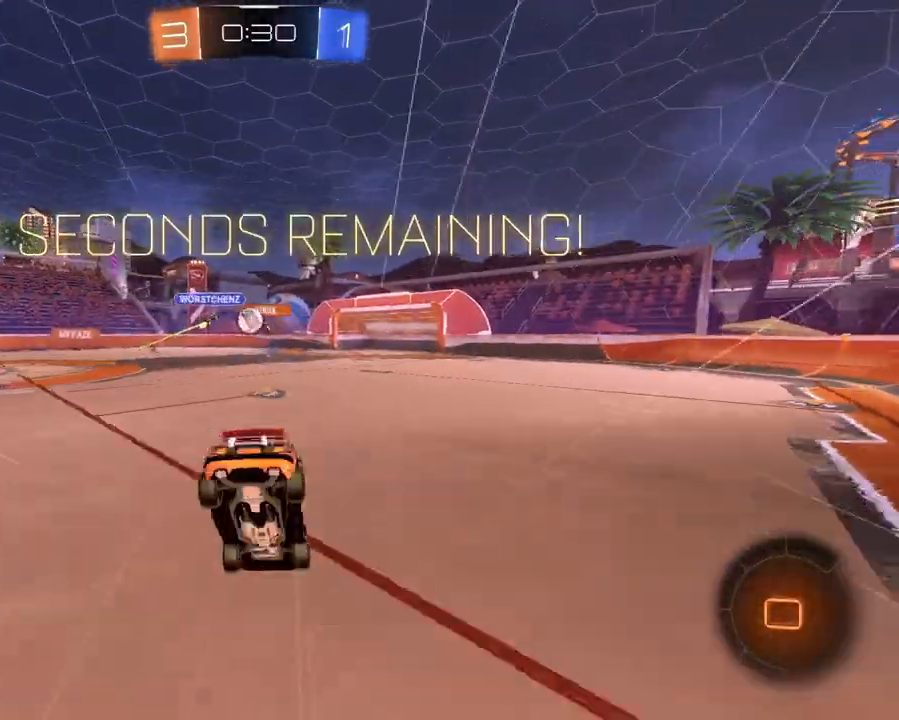
{"buttons": ["X", "R2"], "left_stick": "center", "right_stick": "center", "events": [[134, "L1", "up"], [267, "left_stick", "center"], [417, "X", "down"]]}
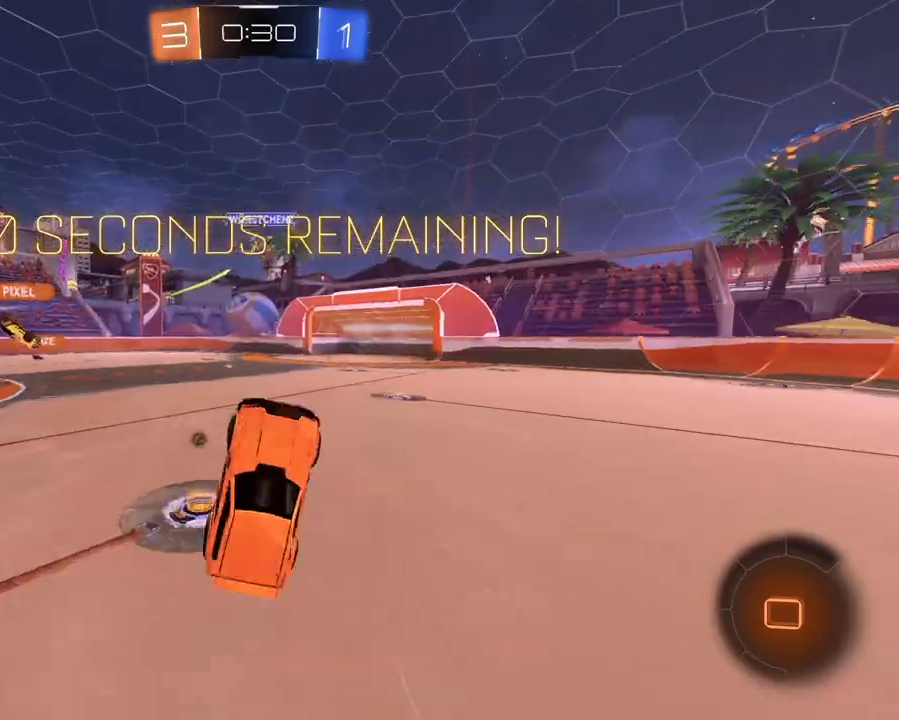
{"buttons": ["R2"], "left_stick": "left", "right_stick": "center", "events": [[17, "X", "up"], [500, "left_stick", "left"]]}
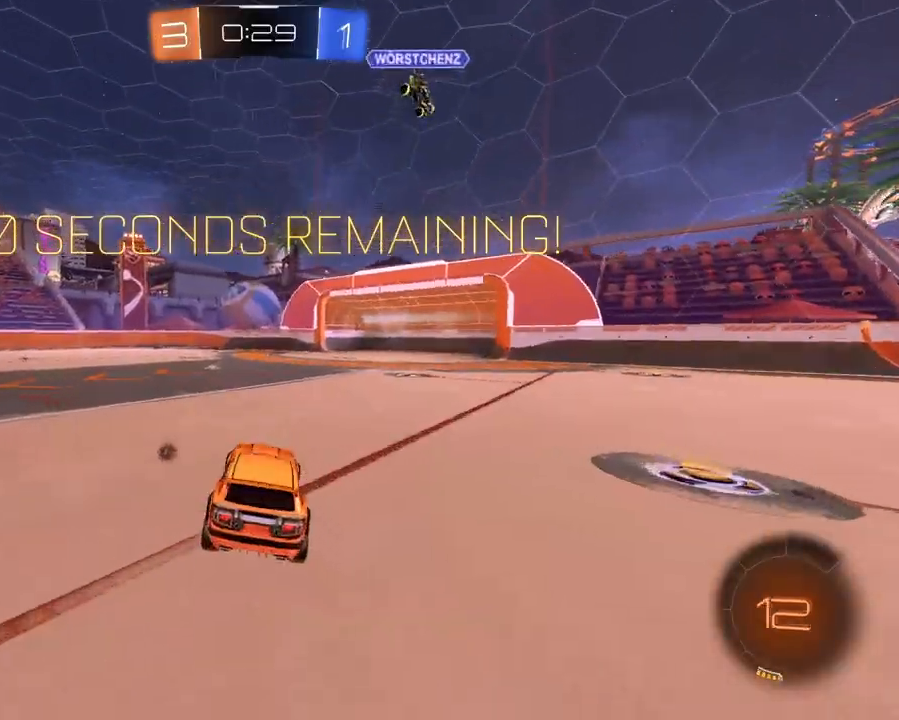
{"buttons": ["R2"], "left_stick": "right", "right_stick": "center", "events": [[150, "left_stick", "down-left"], [251, "left_stick", "center"], [467, "left_stick", "right"]]}
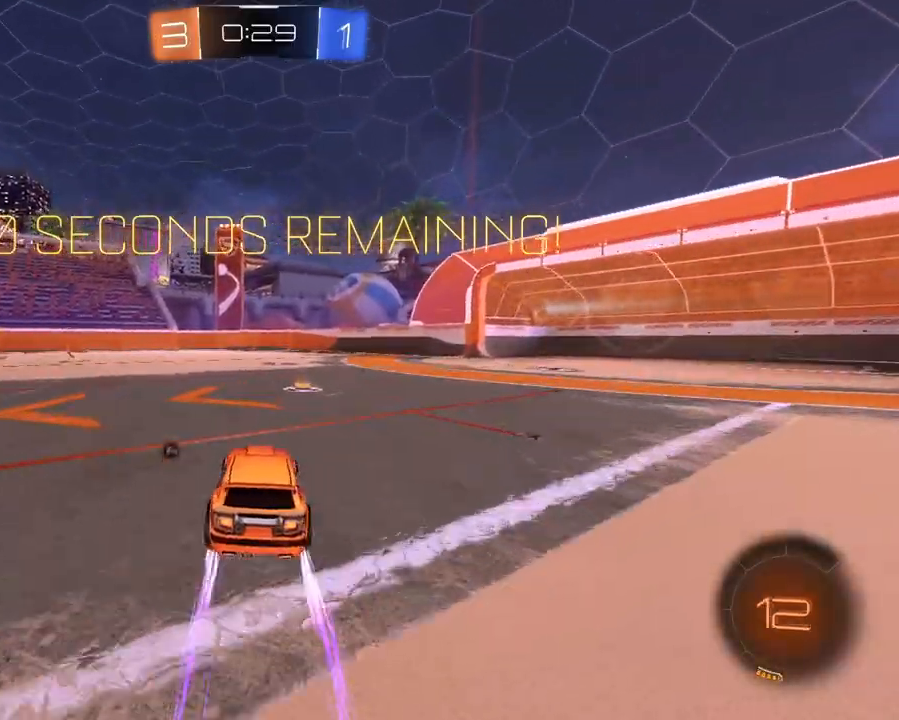
{"buttons": ["X", "R2"], "left_stick": "center", "right_stick": "center", "events": [[83, "left_stick", "center"], [183, "left_stick", "left"], [300, "left_stick", "center"], [434, "X", "down"]]}
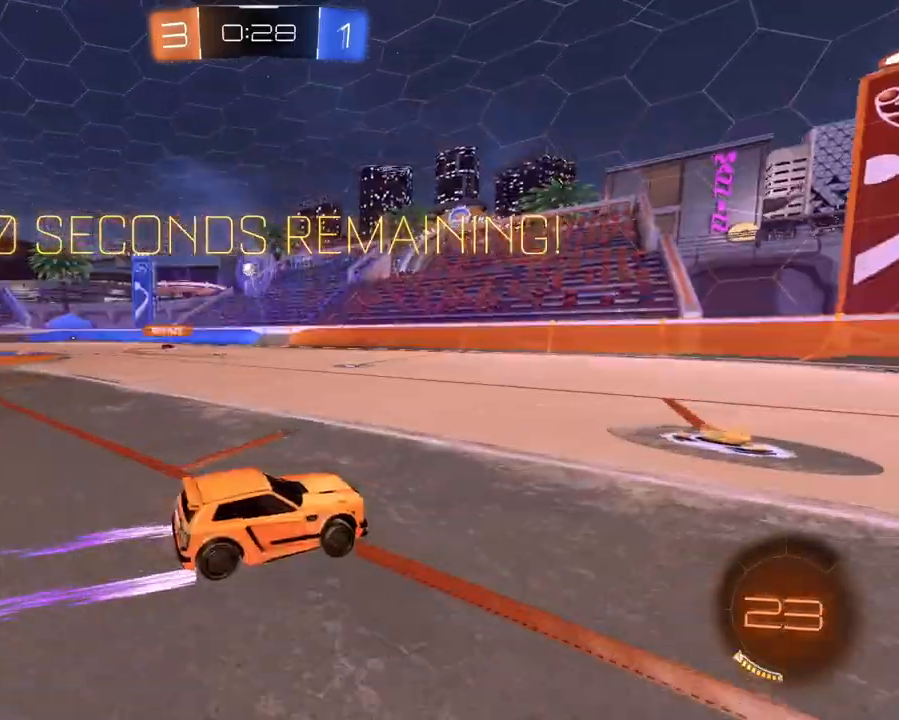
{"buttons": ["R2"], "left_stick": "center", "right_stick": "center", "events": [[17, "X", "up"], [217, "X", "down"], [251, "left_stick", "right"], [317, "X", "up"], [417, "left_stick", "center"]]}
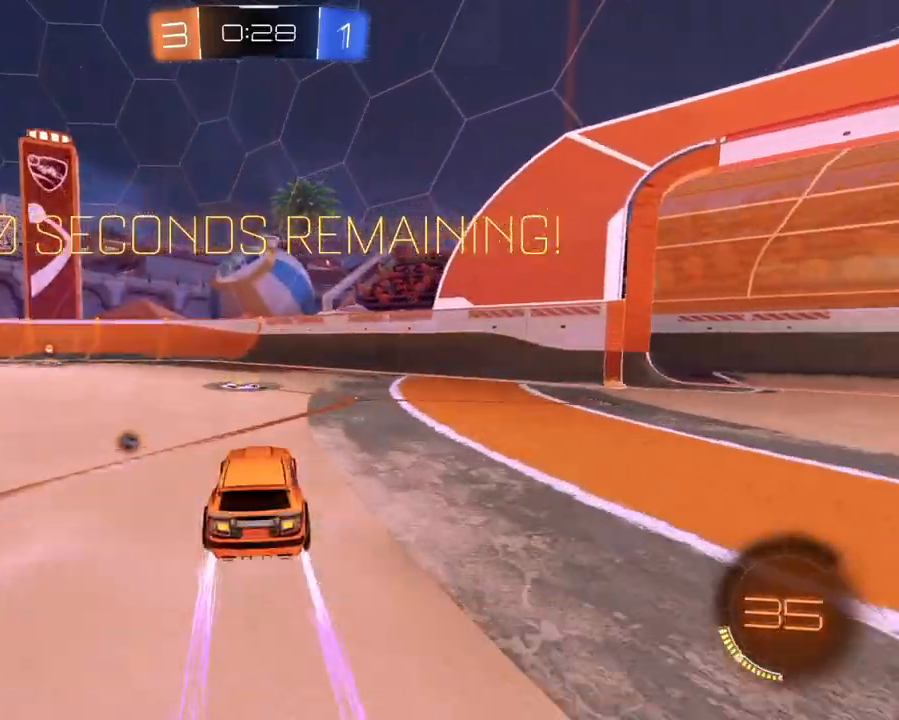
{"buttons": ["X", "R2"], "left_stick": "left", "right_stick": "center", "events": [[83, "X", "down"], [150, "X", "up"], [183, "left_stick", "left"], [450, "X", "down"]]}
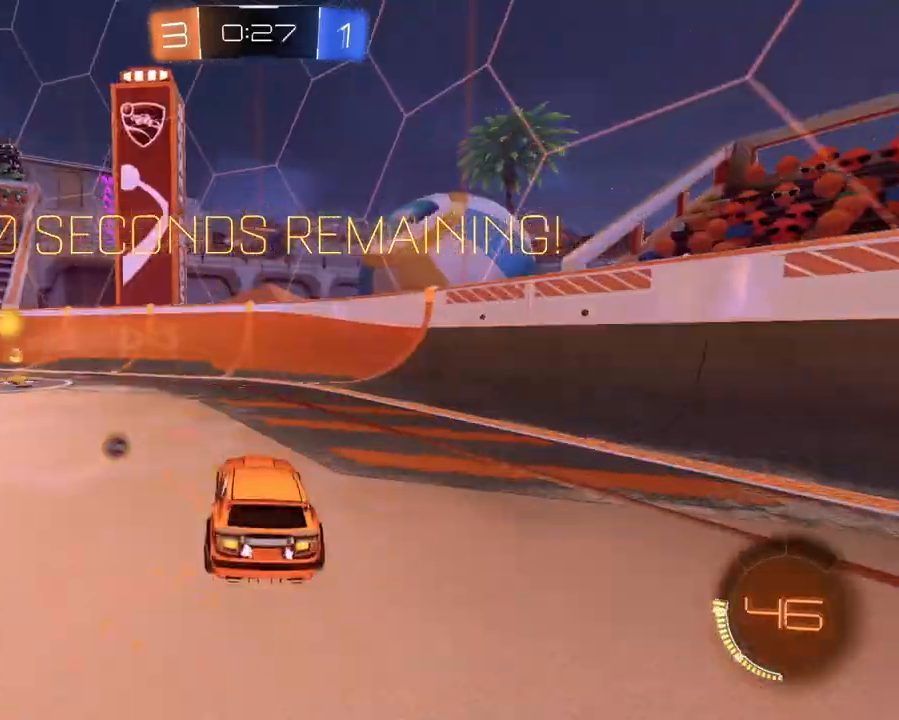
{"buttons": ["L1", "R2"], "left_stick": "left", "right_stick": "center", "events": [[50, "X", "up"], [384, "X", "down"], [467, "L1", "down"], [501, "X", "up"]]}
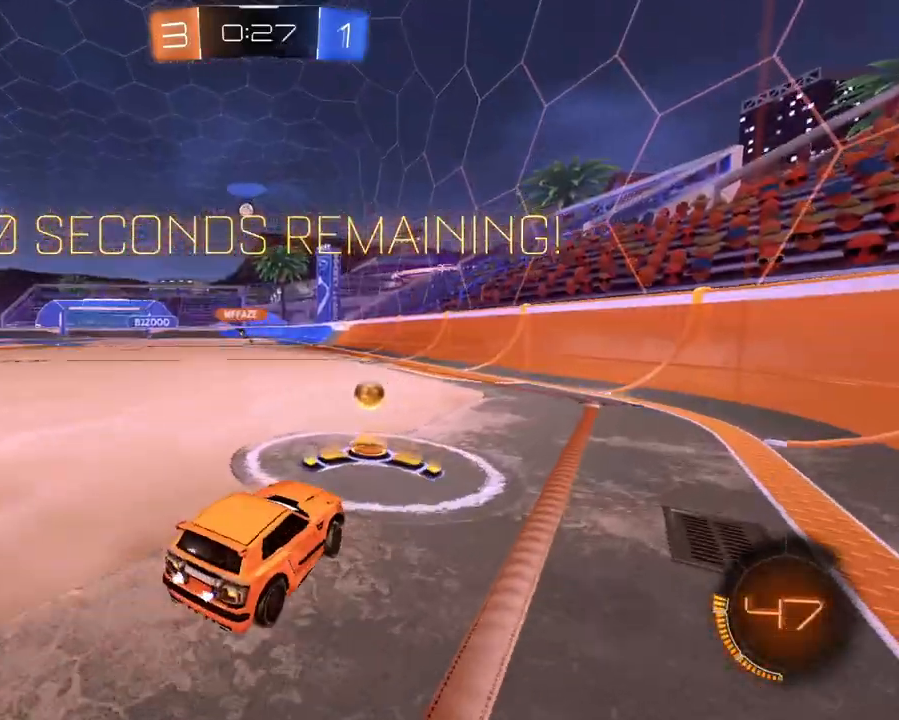
{"buttons": ["L1", "R2"], "left_stick": "center", "right_stick": "center", "events": [[500, "left_stick", "center"]]}